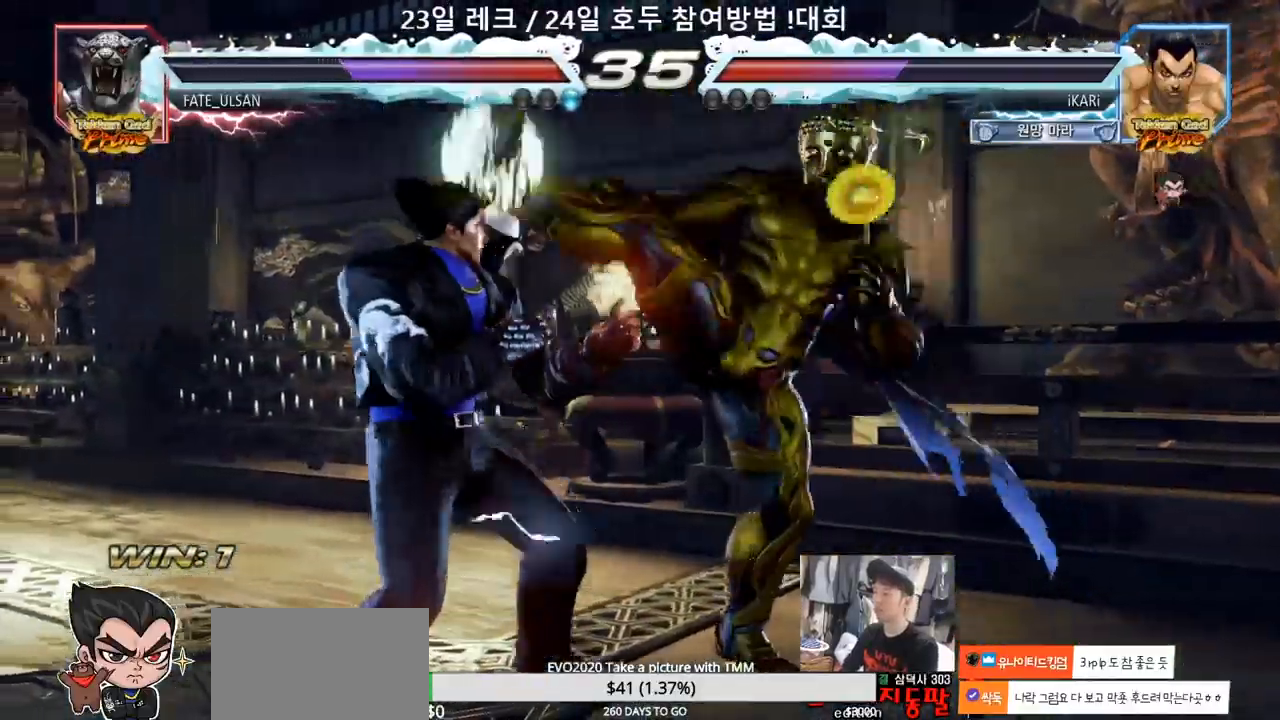
Gameplay with a controller (arcade stick); each line is a JSON object with the inputs held at the frame after it. "events" lists button and stick changes between this image and that frame as [ms after this image, input, new state], when the widget could be followed in between. Not read: L3 R3.
{"buttons": [], "left_stick": "center", "events": [[183, "left_stick", "center"]]}
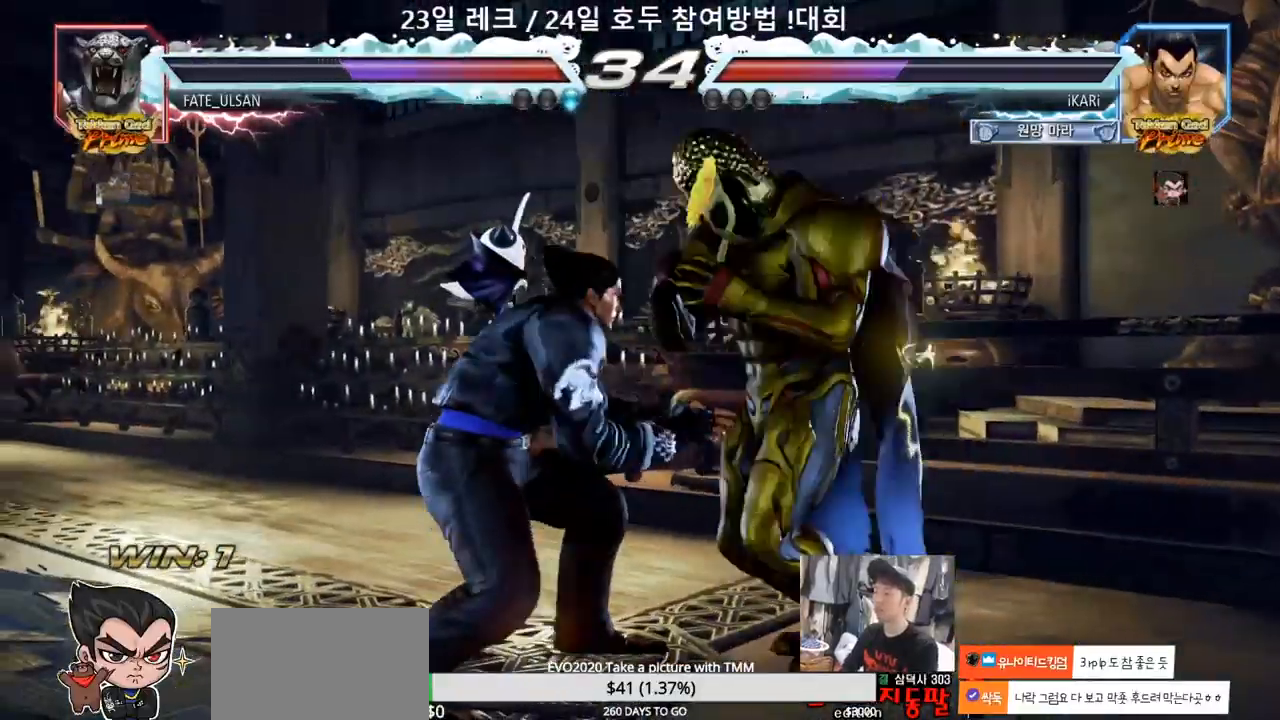
{"buttons": [], "left_stick": "down", "events": [[50, "left_stick", "left"], [483, "left_stick", "down"]]}
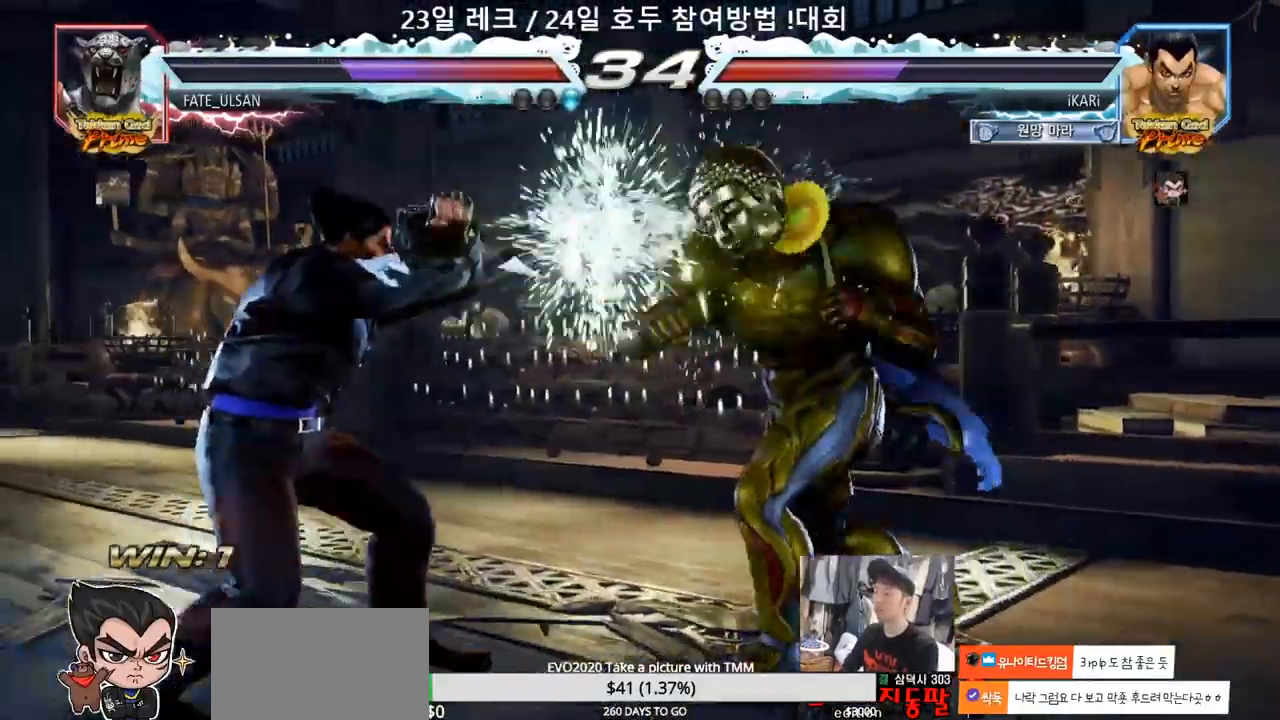
{"buttons": ["SQUARE"], "left_stick": "center", "events": [[83, "left_stick", "center"], [167, "left_stick", "left"], [450, "left_stick", "center"], [500, "SQUARE", "down"]]}
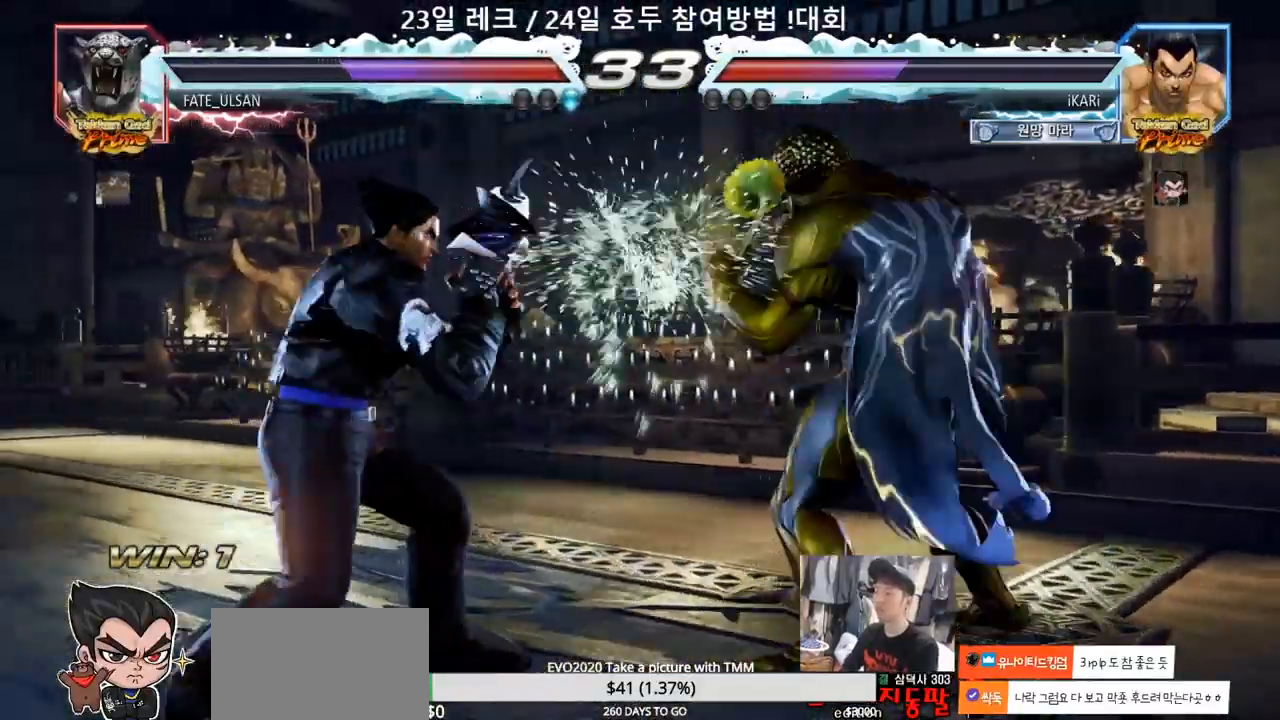
{"buttons": [], "left_stick": "left", "events": [[33, "SQUARE", "up"], [500, "left_stick", "left"]]}
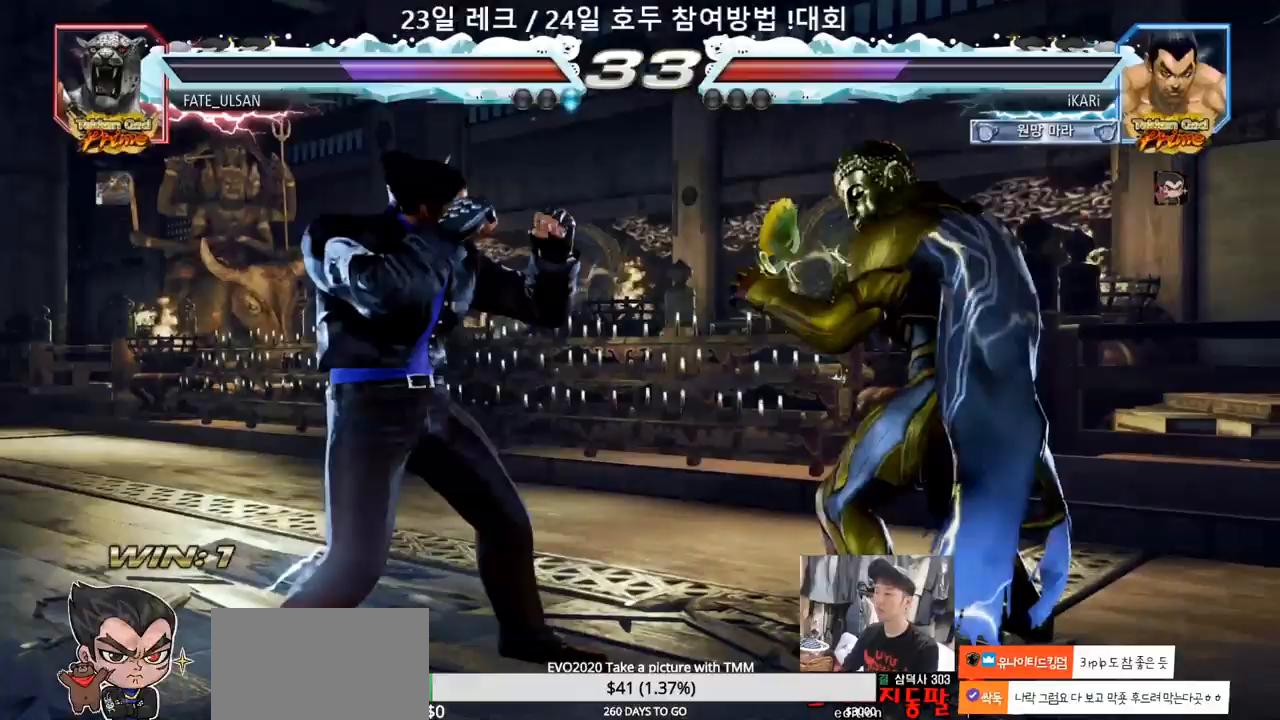
{"buttons": [], "left_stick": "center", "events": [[183, "left_stick", "center"], [267, "left_stick", "down"], [333, "left_stick", "center"]]}
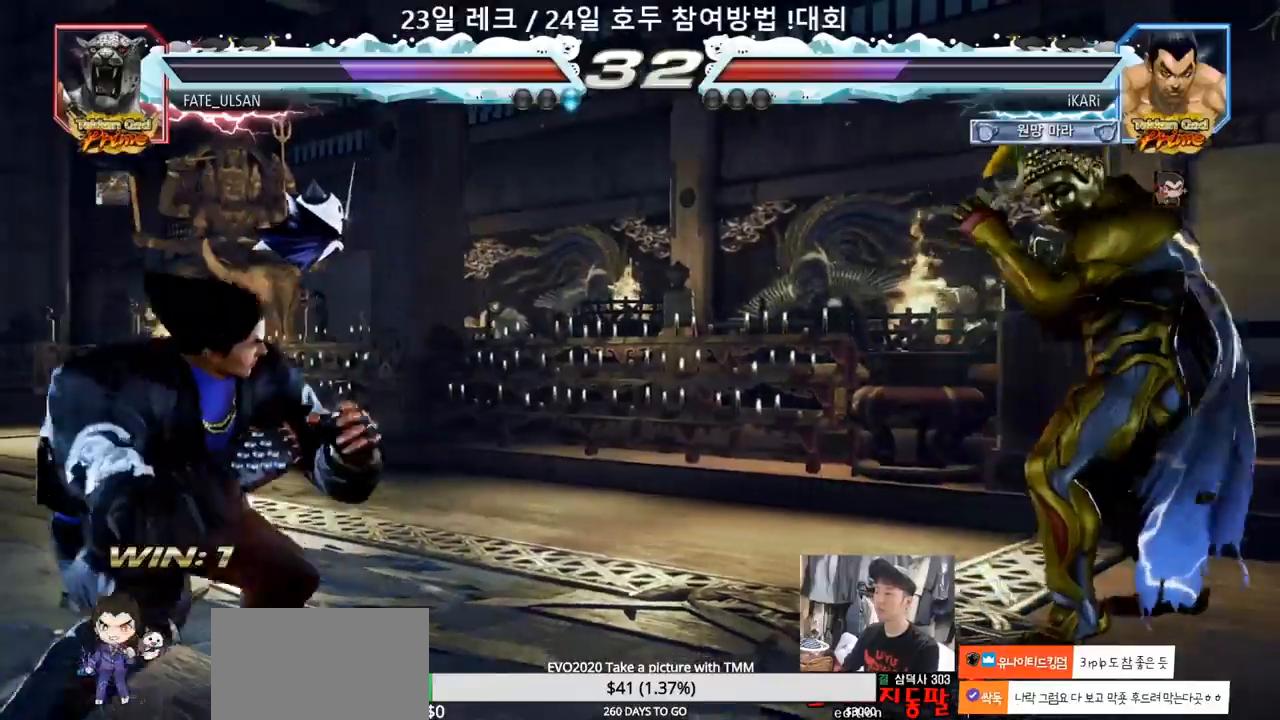
{"buttons": [], "left_stick": "left", "events": [[233, "left_stick", "left"], [300, "left_stick", "center"], [350, "left_stick", "left"]]}
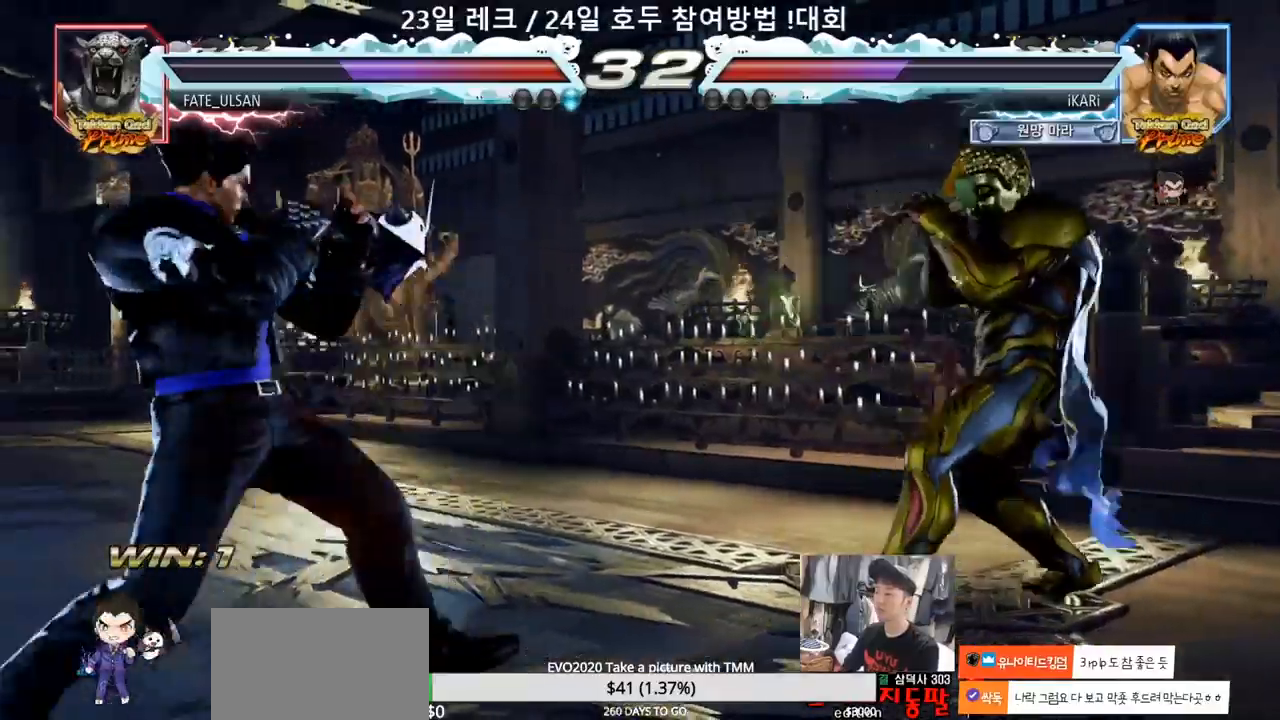
{"buttons": [], "left_stick": "left", "events": [[33, "left_stick", "center"], [133, "left_stick", "down"], [200, "left_stick", "right"], [250, "left_stick", "center"], [417, "left_stick", "left"]]}
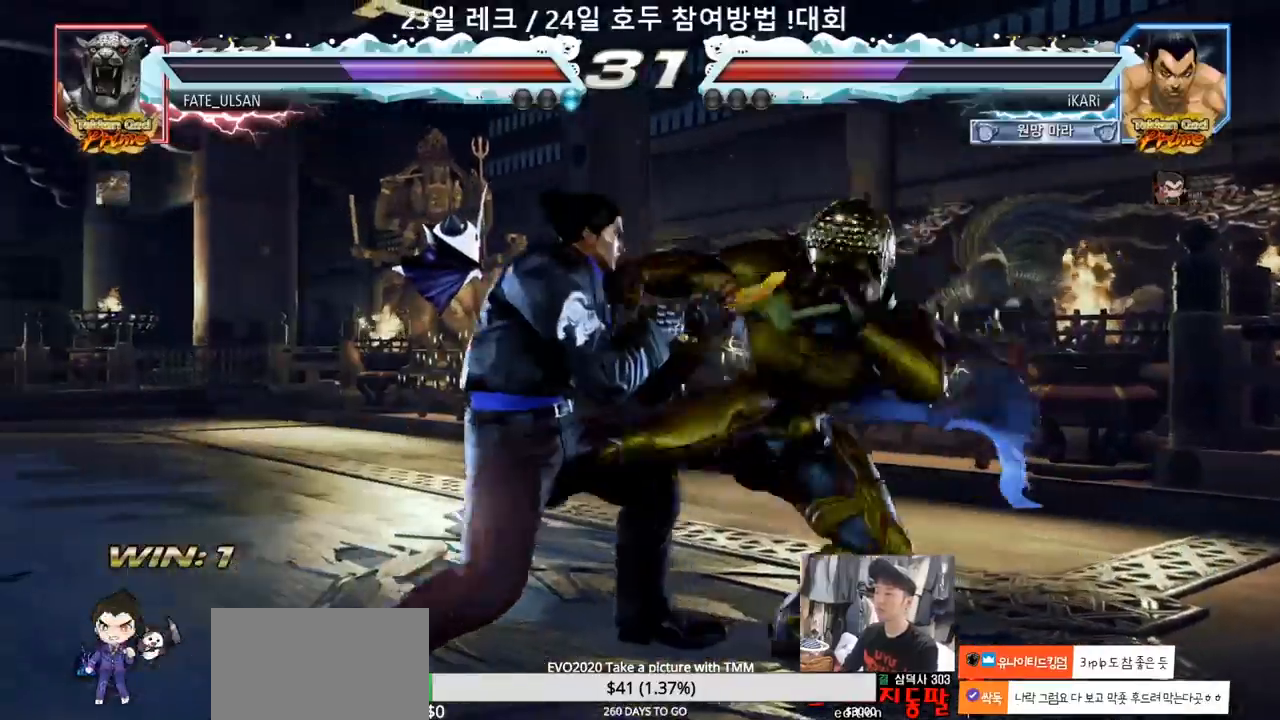
{"buttons": [], "left_stick": "down-right", "events": [[300, "left_stick", "center"], [383, "left_stick", "down-right"], [433, "TRIANGLE", "down"], [500, "TRIANGLE", "up"]]}
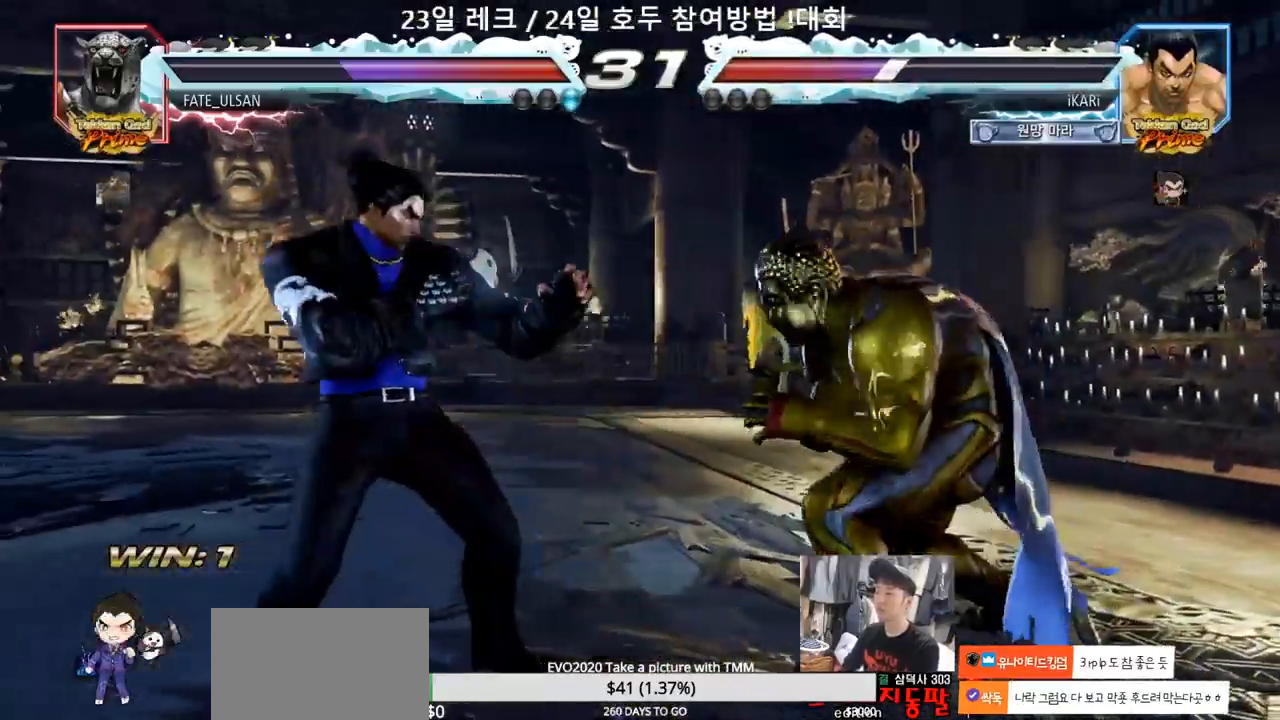
{"buttons": [], "left_stick": "center", "events": [[33, "TRIANGLE", "down"], [83, "TRIANGLE", "up"], [167, "left_stick", "center"]]}
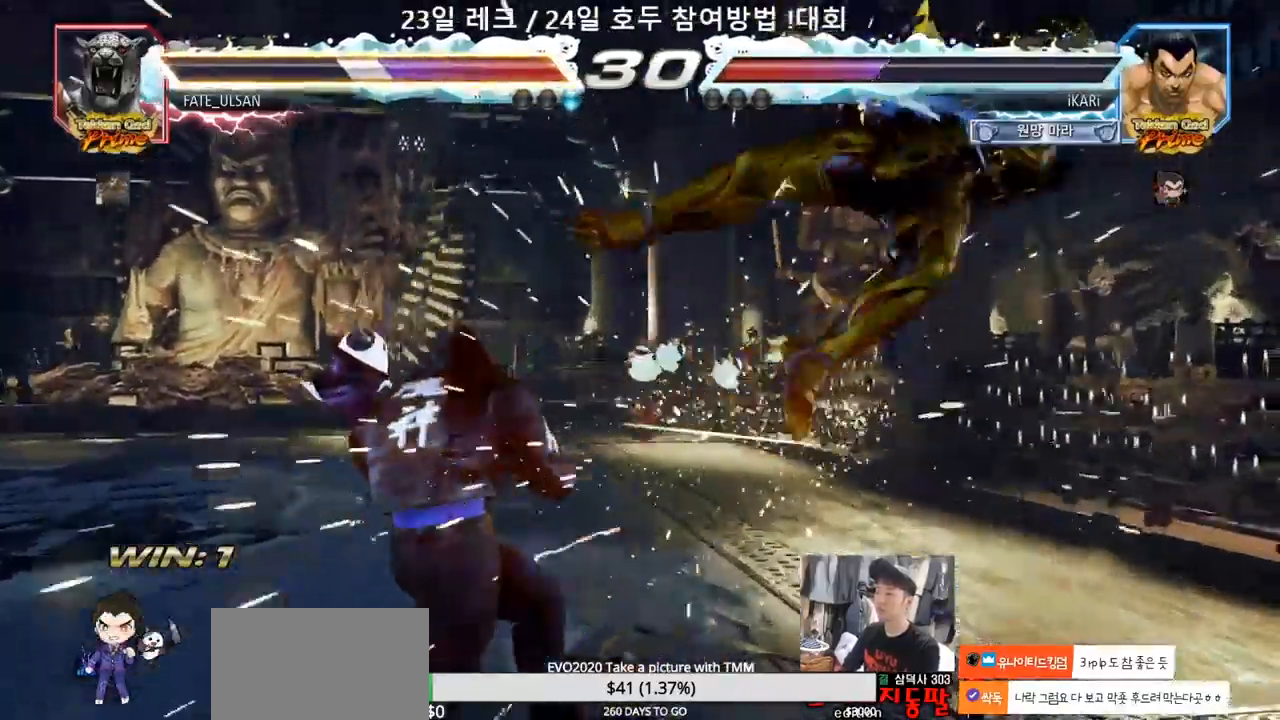
{"buttons": [], "left_stick": "center", "events": [[267, "left_stick", "right"], [333, "left_stick", "down"], [417, "left_stick", "center"]]}
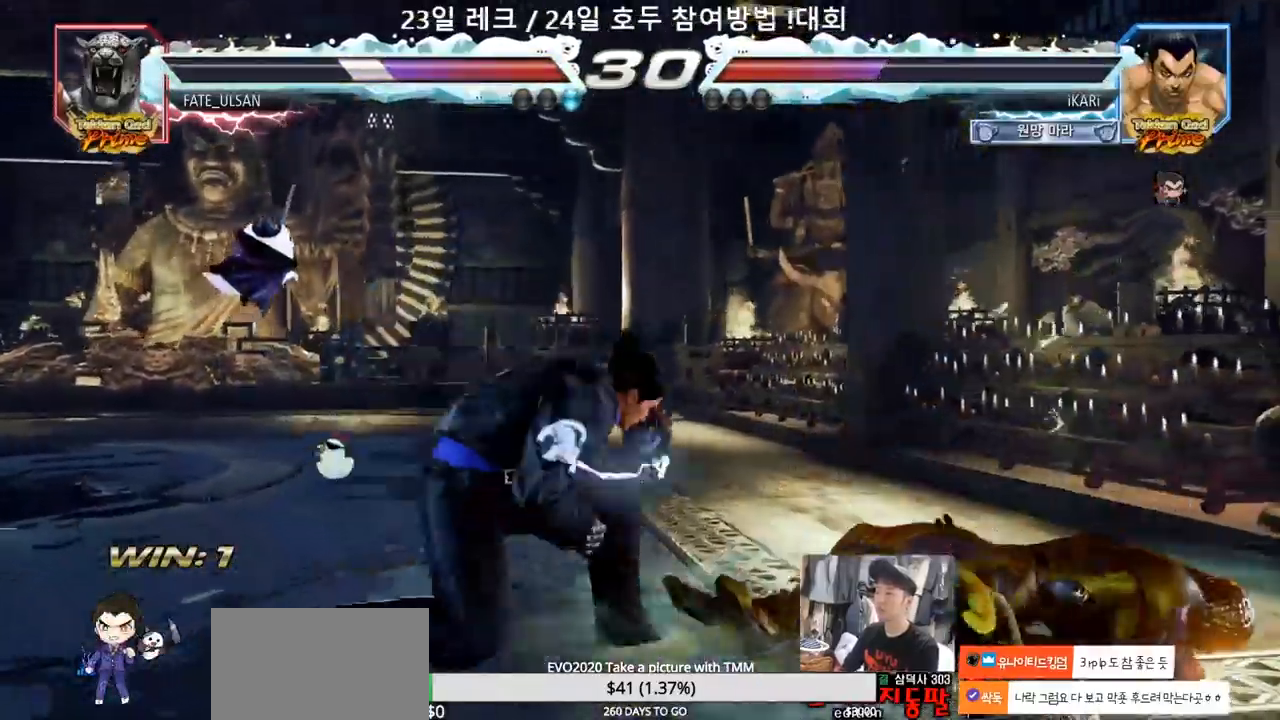
{"buttons": [], "left_stick": "center", "events": [[17, "left_stick", "right"], [67, "CIRCLE", "down"], [133, "CIRCLE", "up"], [200, "TRIANGLE", "down"], [217, "left_stick", "center"], [233, "TRIANGLE", "up"]]}
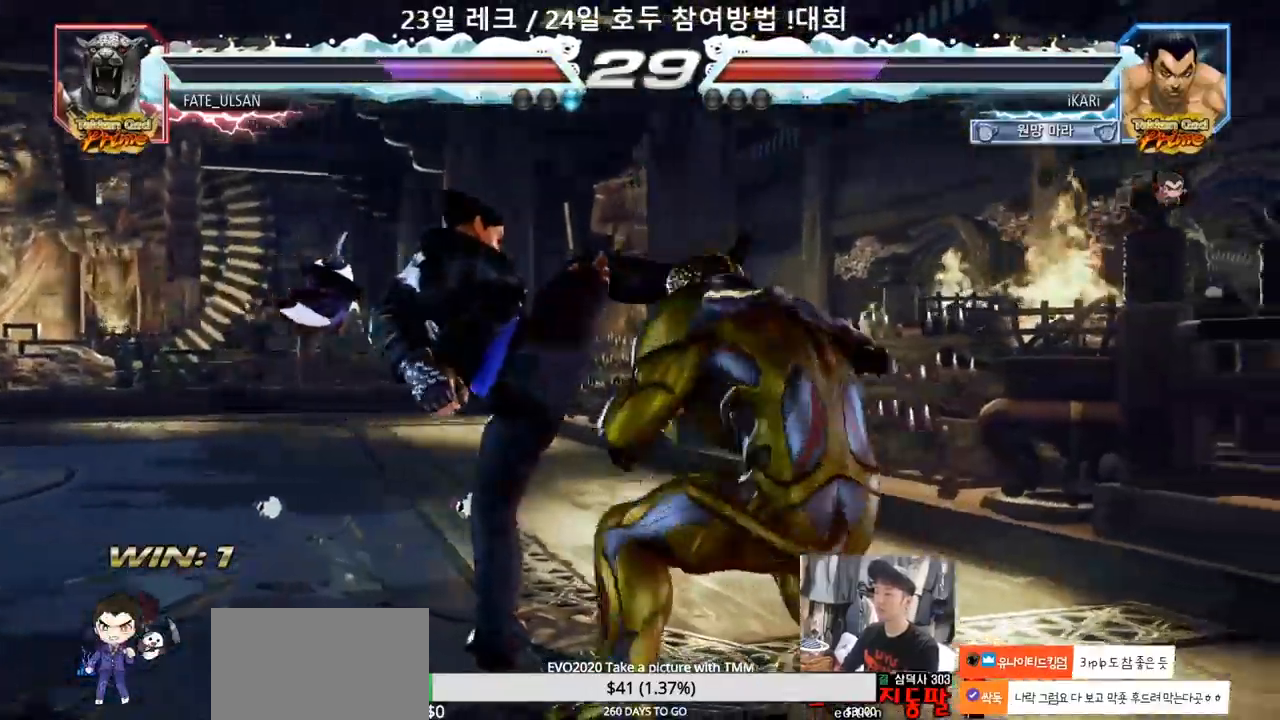
{"buttons": ["SQUARE"], "left_stick": "center", "events": [[67, "left_stick", "left"], [117, "left_stick", "down"], [167, "left_stick", "down-left"], [433, "left_stick", "center"], [467, "SQUARE", "down"]]}
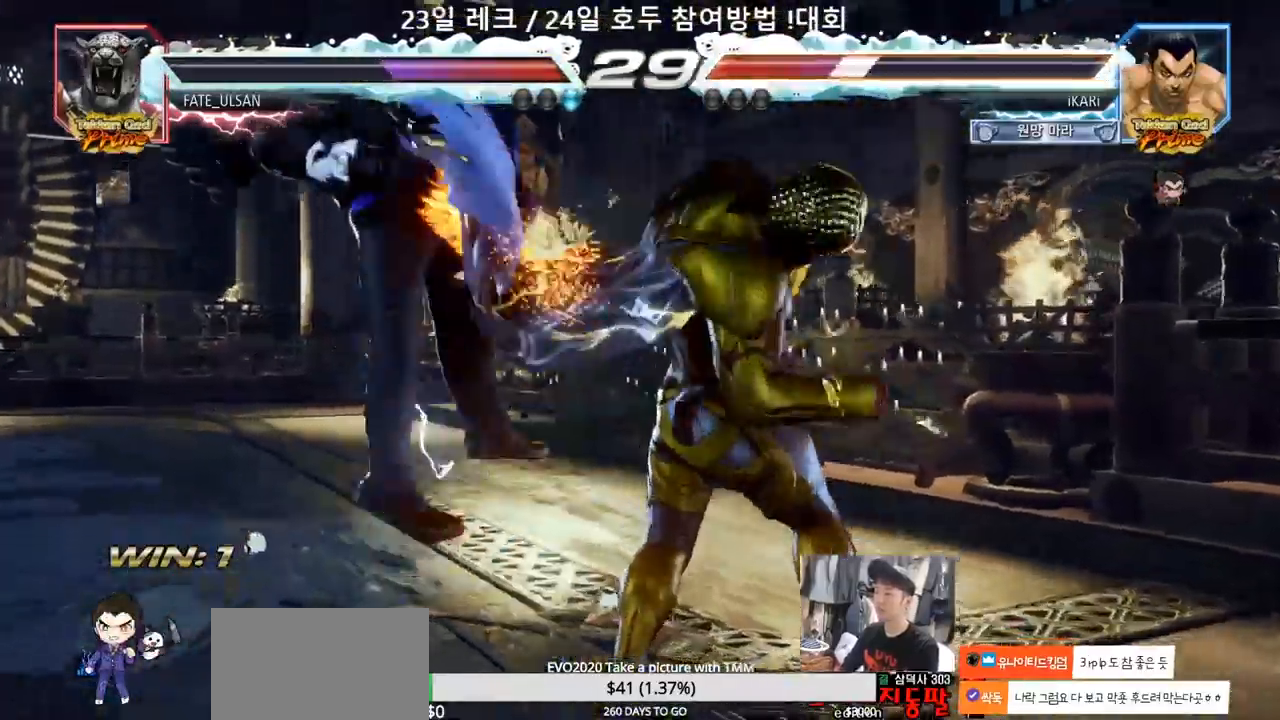
{"buttons": [], "left_stick": "center", "events": [[17, "SQUARE", "up"]]}
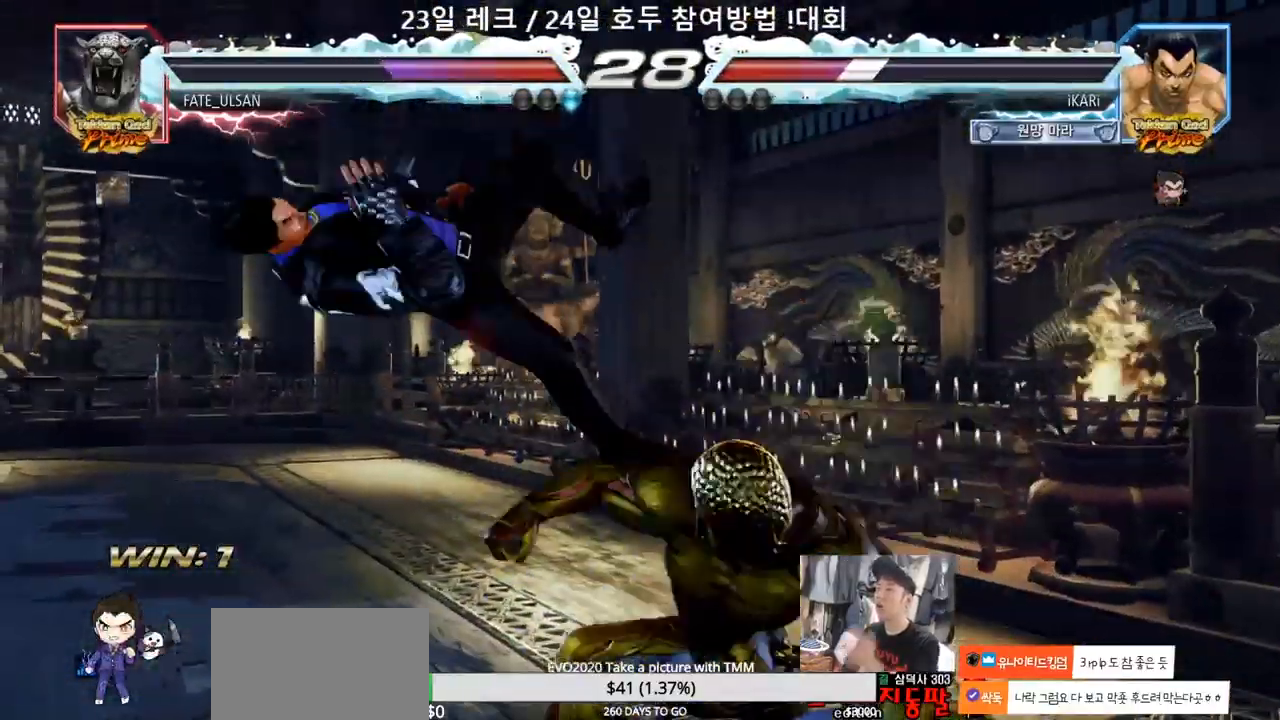
{"buttons": [], "left_stick": "center", "events": []}
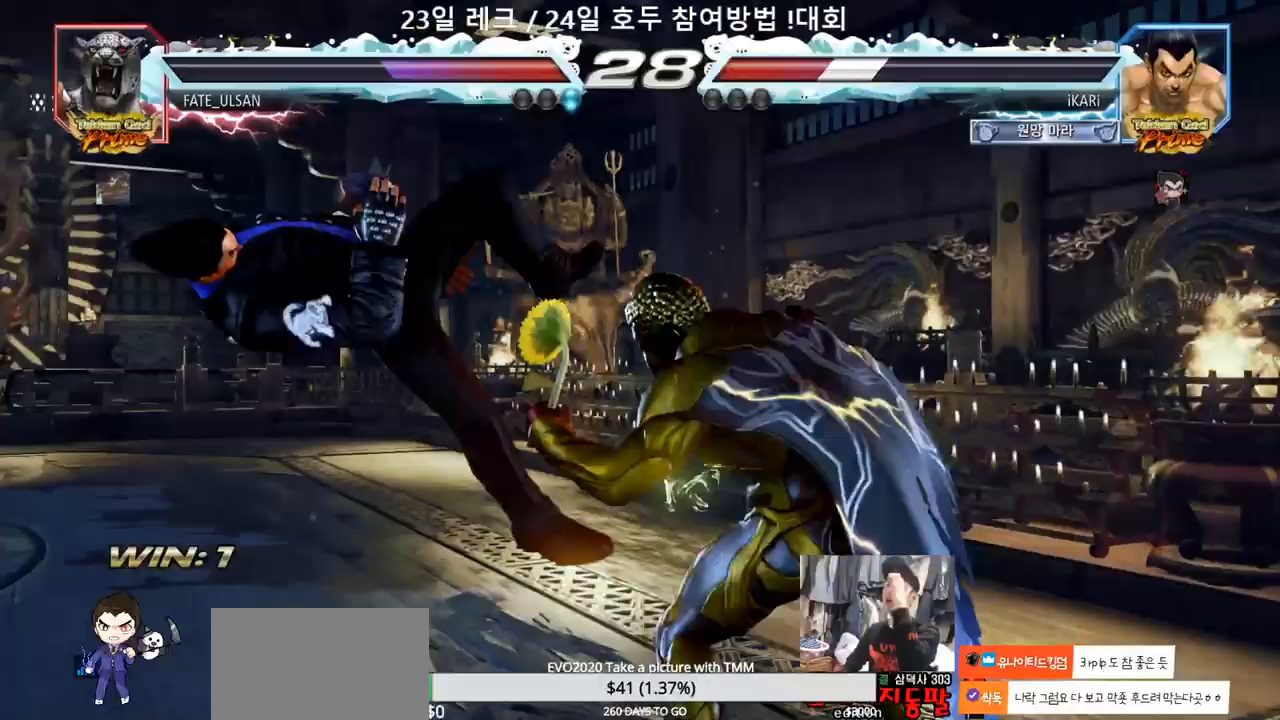
{"buttons": [], "left_stick": "center", "events": []}
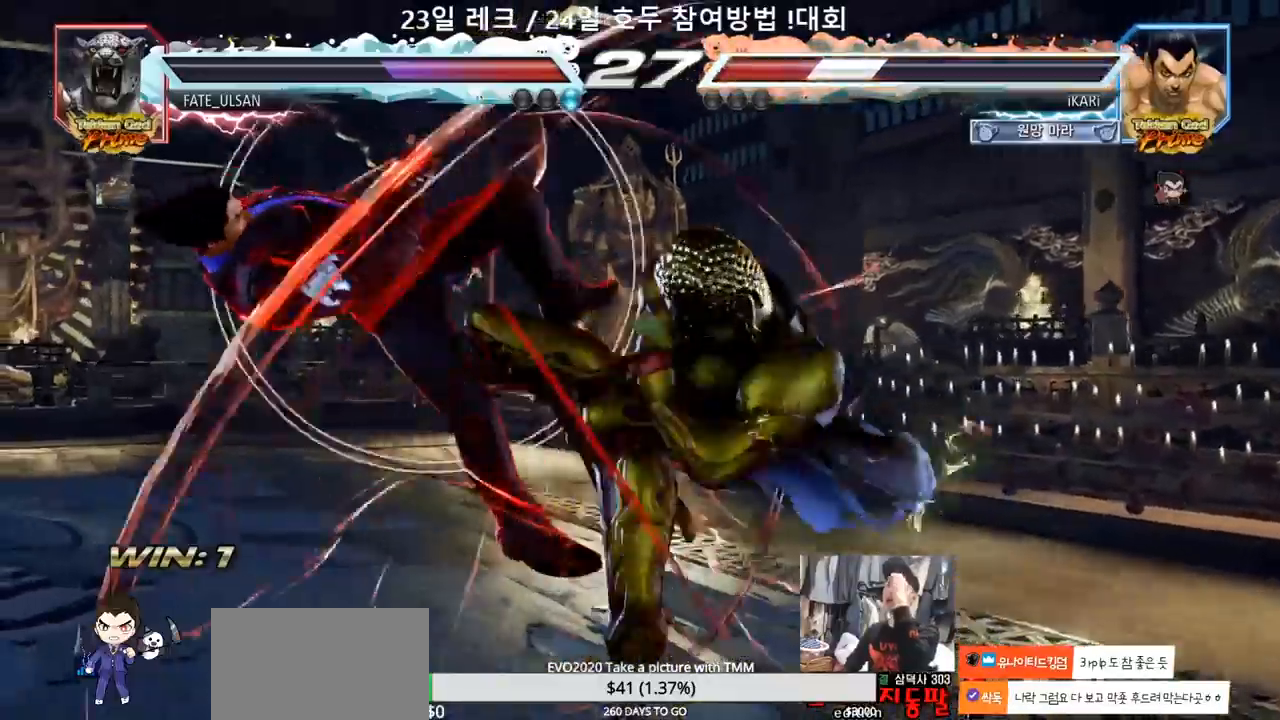
{"buttons": [], "left_stick": "center", "events": []}
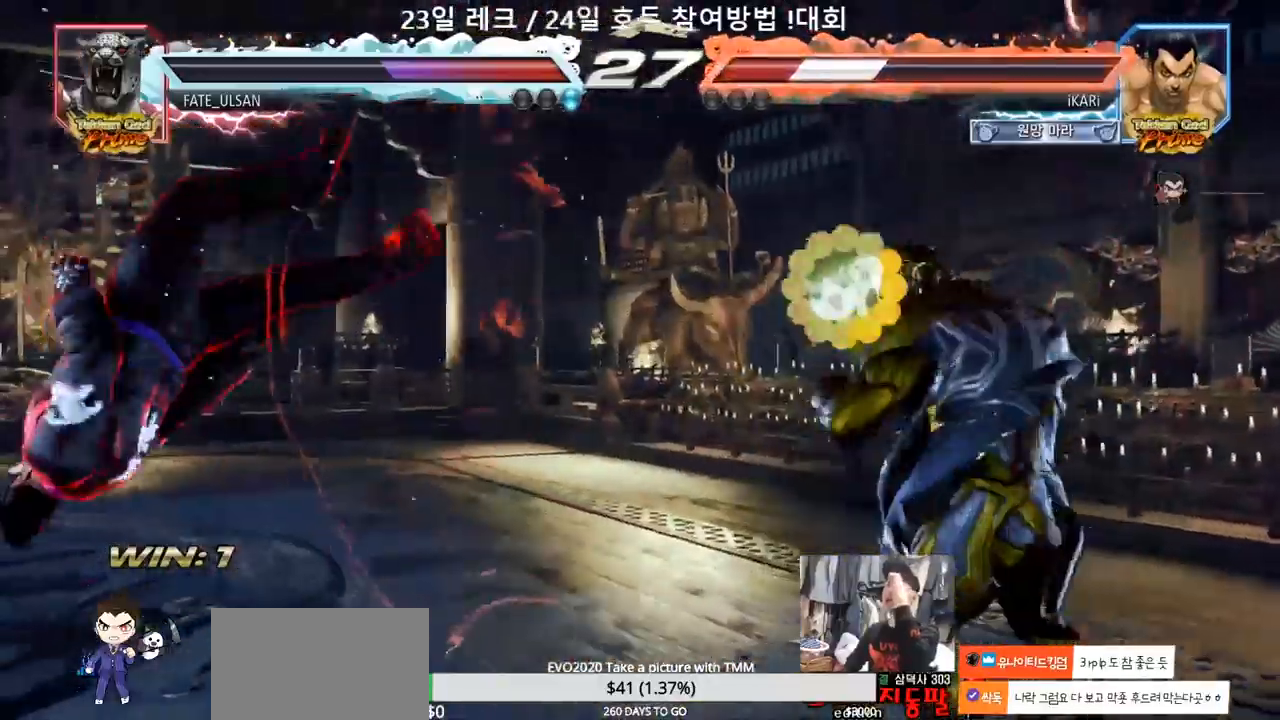
{"buttons": ["SQUARE"], "left_stick": "center", "events": [[200, "SQUARE", "down"], [200, "TRIANGLE", "down"], [233, "TRIANGLE", "up"], [367, "TRIANGLE", "down"], [417, "TRIANGLE", "up"], [433, "SQUARE", "up"], [450, "SQUARE", "down"], [467, "TRIANGLE", "down"], [500, "TRIANGLE", "up"]]}
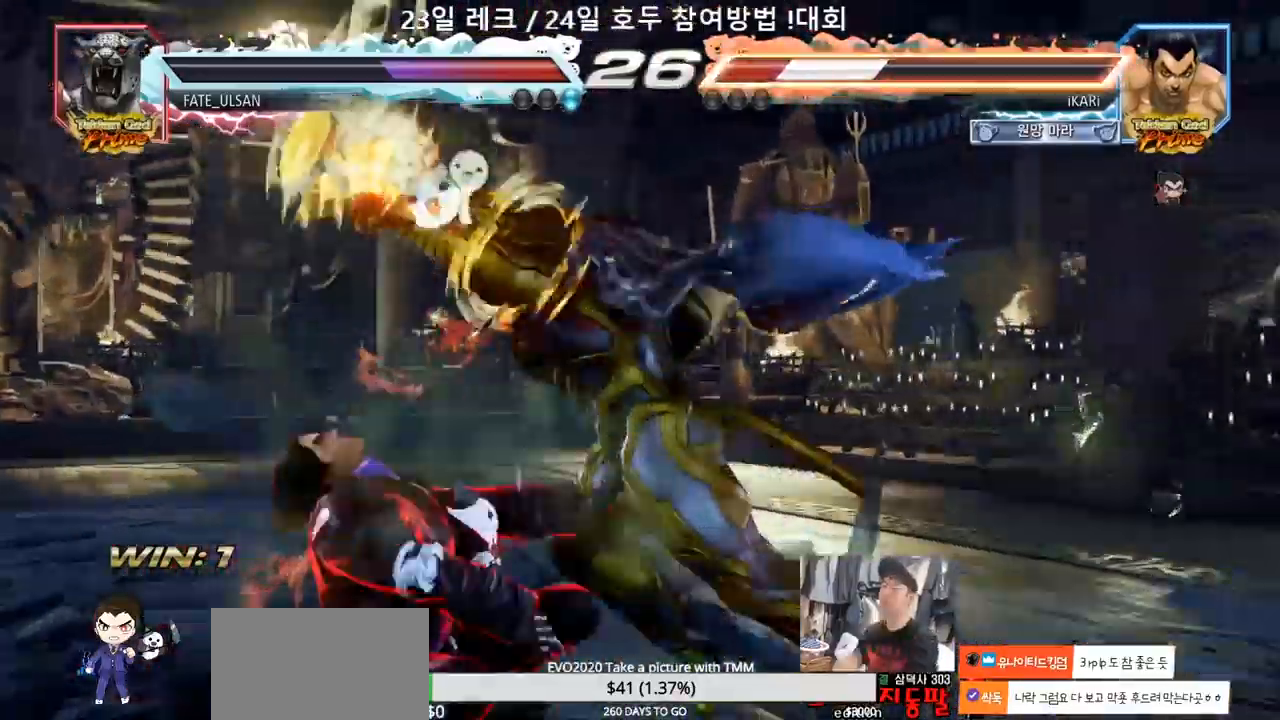
{"buttons": ["SQUARE"], "left_stick": "center", "events": [[67, "TRIANGLE", "down"], [100, "TRIANGLE", "up"], [117, "SQUARE", "up"], [150, "SQUARE", "down"], [150, "TRIANGLE", "down"], [250, "SQUARE", "up"], [250, "TRIANGLE", "up"], [400, "TRIANGLE", "down"], [467, "SQUARE", "down"], [483, "TRIANGLE", "up"]]}
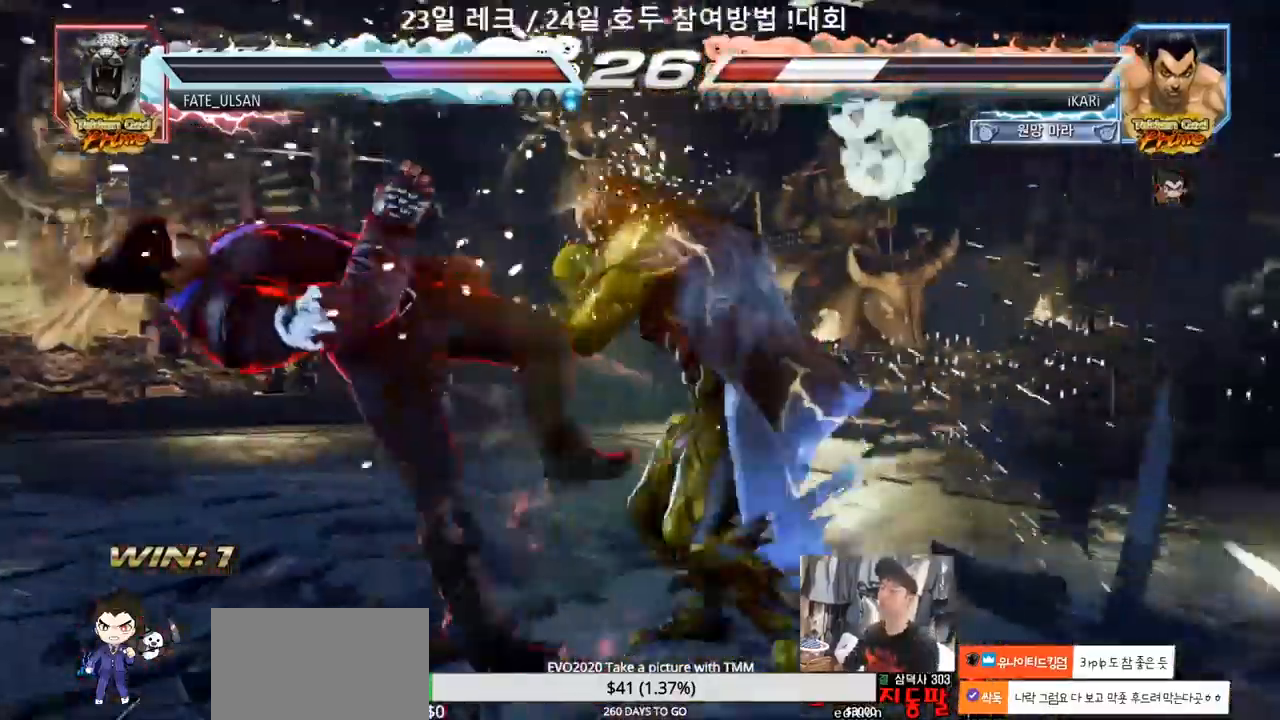
{"buttons": ["TRIANGLE"], "left_stick": "center", "events": [[17, "SQUARE", "up"], [67, "TRIANGLE", "down"], [150, "TRIANGLE", "up"], [183, "SQUARE", "down"], [217, "TRIANGLE", "down"], [233, "SQUARE", "up"], [283, "TRIANGLE", "up"], [300, "SQUARE", "down"], [333, "TRIANGLE", "down"], [350, "SQUARE", "up"], [350, "TRIANGLE", "up"], [383, "SQUARE", "down"], [417, "TRIANGLE", "down"], [450, "SQUARE", "up"], [467, "TRIANGLE", "up"], [500, "TRIANGLE", "down"]]}
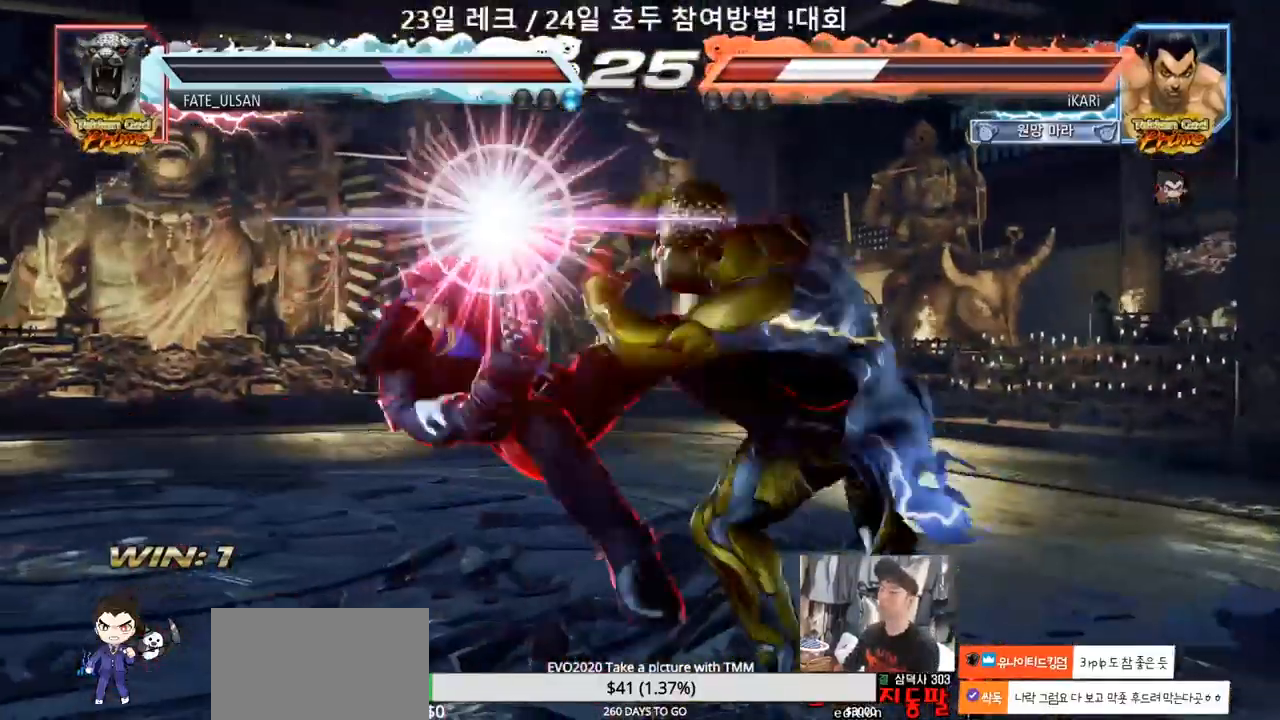
{"buttons": [], "left_stick": "center", "events": [[17, "SQUARE", "down"], [50, "SQUARE", "up"], [50, "TRIANGLE", "up"], [117, "SQUARE", "down"], [117, "TRIANGLE", "down"], [200, "SQUARE", "up"], [267, "TRIANGLE", "up"]]}
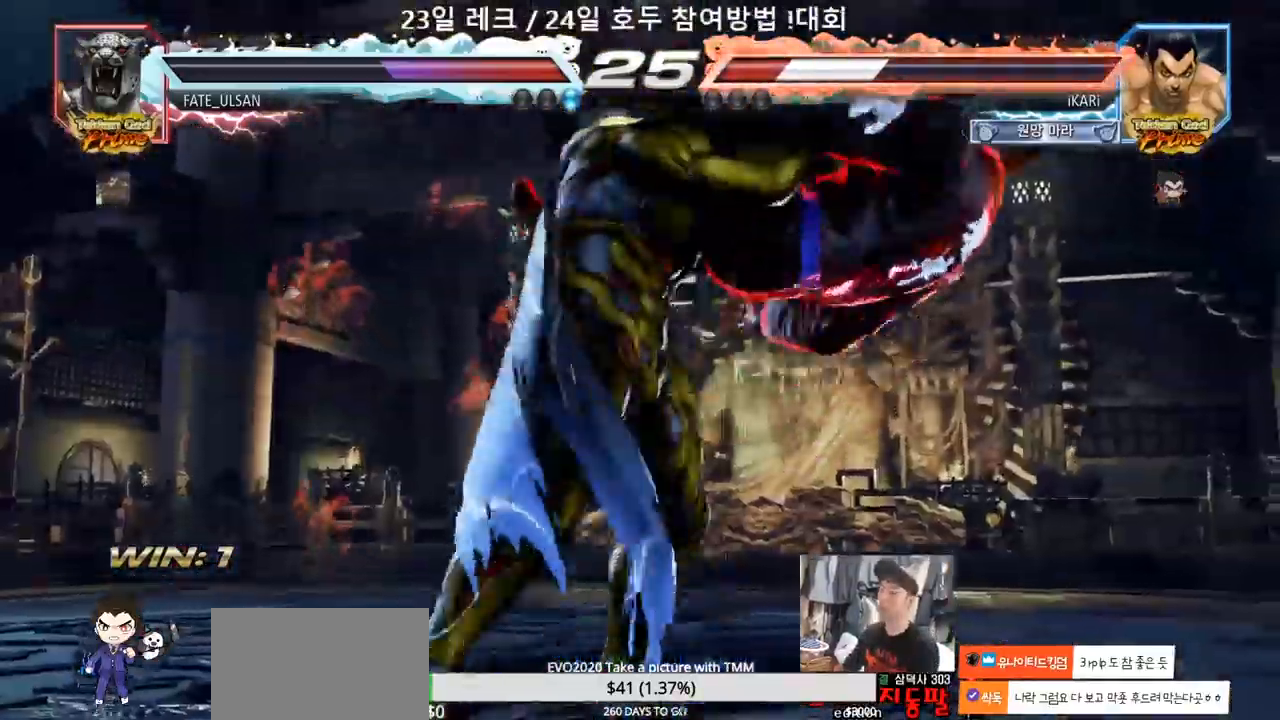
{"buttons": [], "left_stick": "center", "events": []}
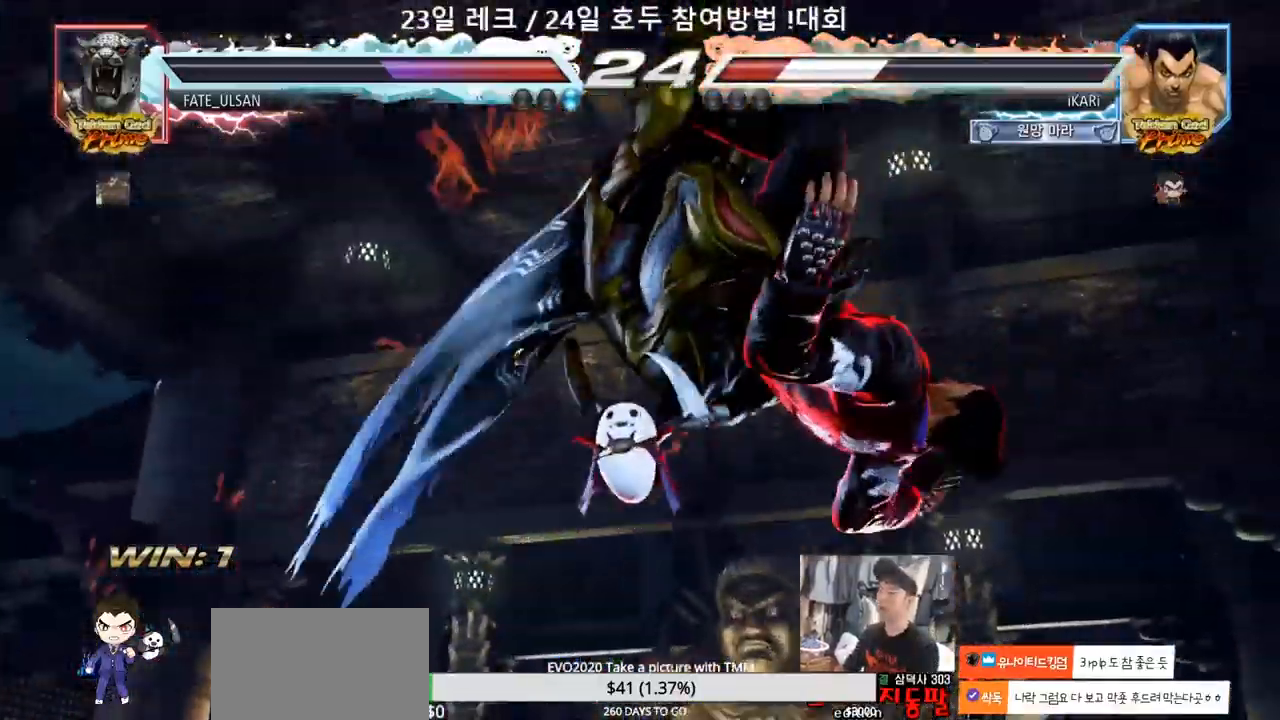
{"buttons": [], "left_stick": "center", "events": []}
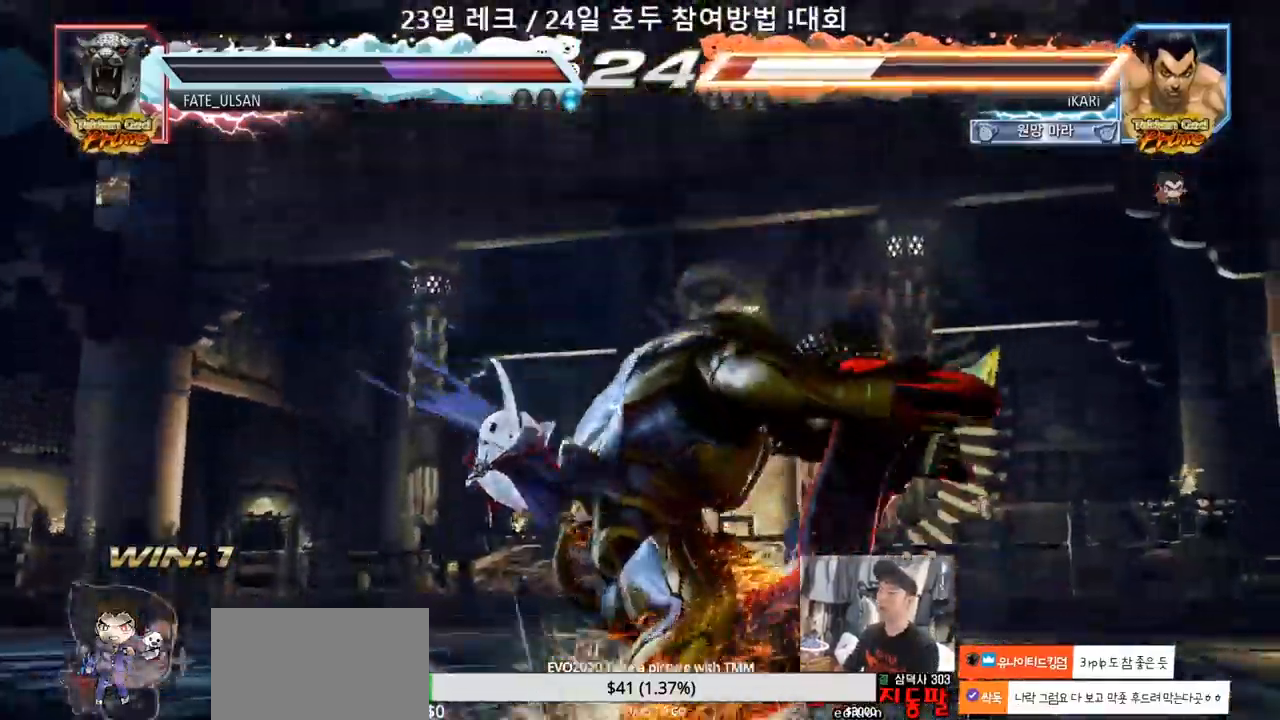
{"buttons": [], "left_stick": "center", "events": []}
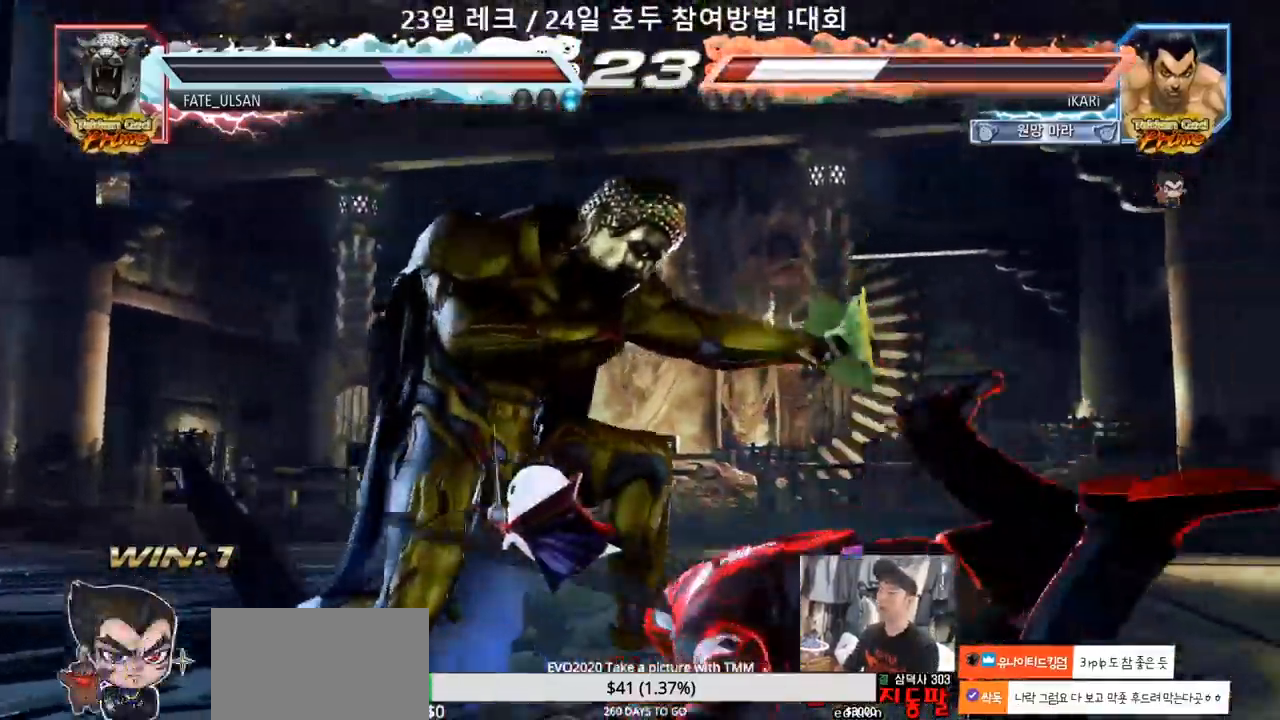
{"buttons": [], "left_stick": "right", "events": [[283, "left_stick", "right"]]}
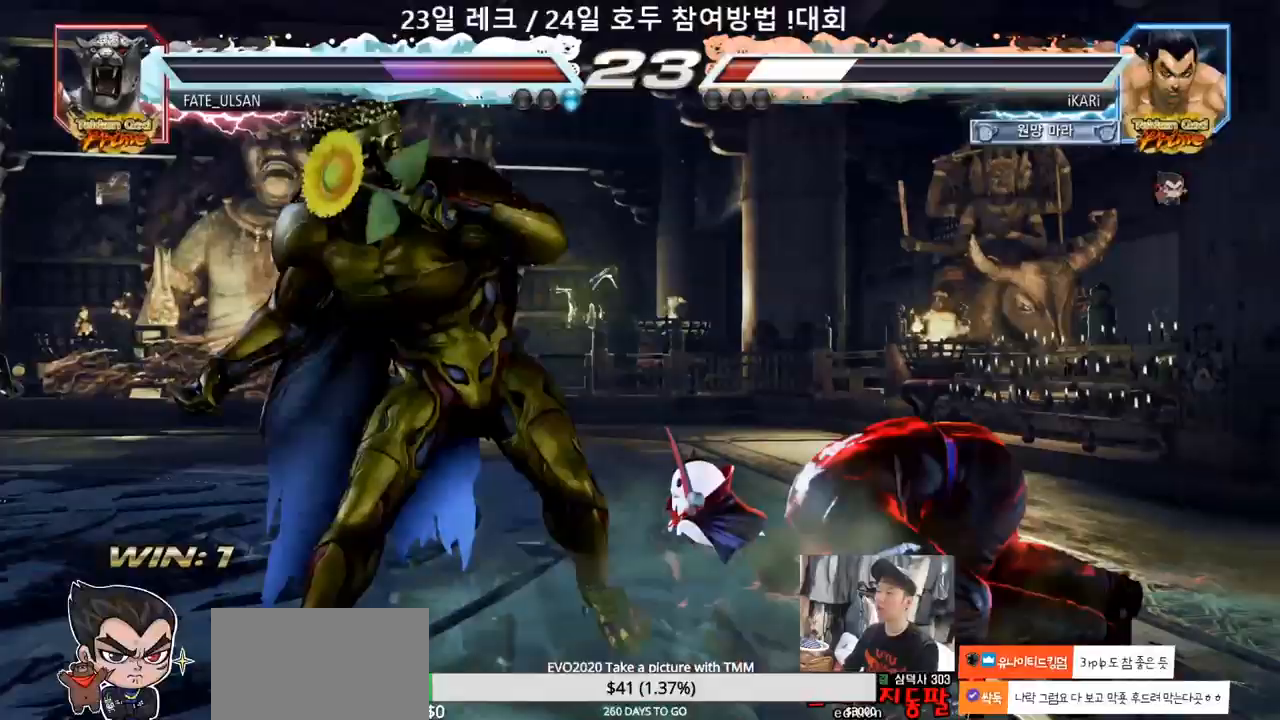
{"buttons": [], "left_stick": "center", "events": [[500, "left_stick", "center"]]}
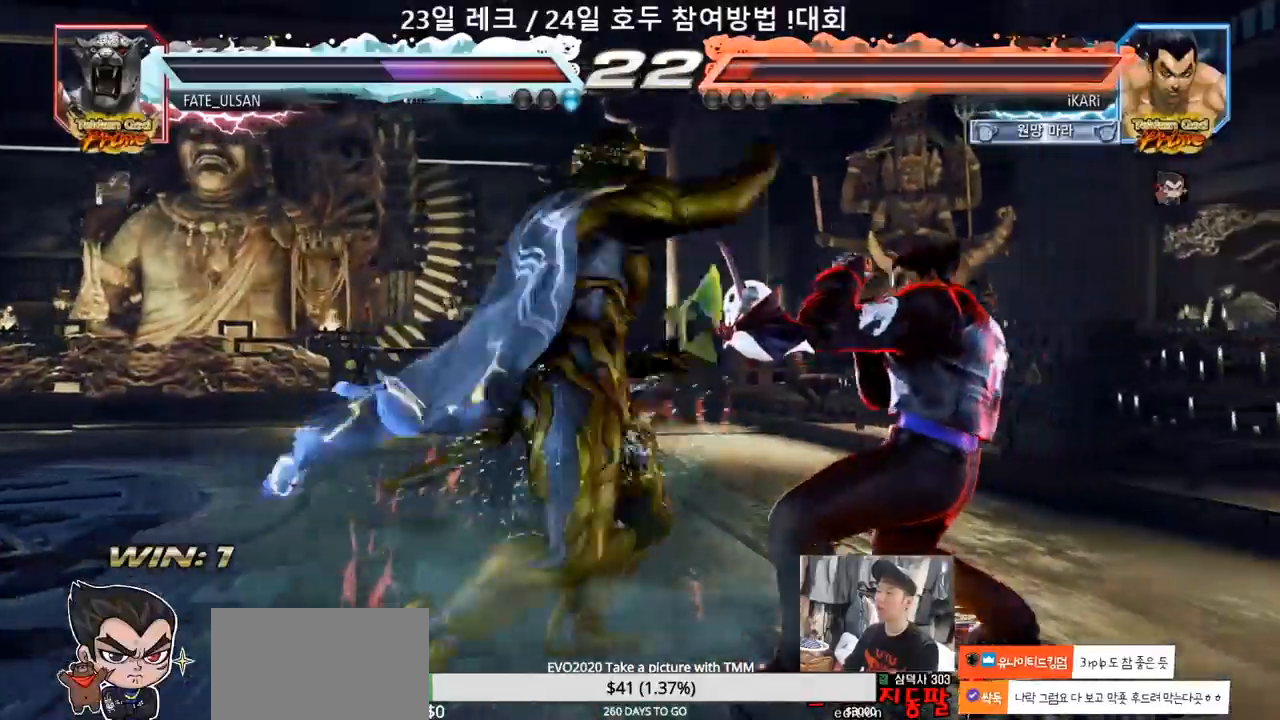
{"buttons": [], "left_stick": "center", "events": [[67, "left_stick", "right"], [283, "left_stick", "center"], [333, "SQUARE", "down"], [383, "SQUARE", "up"], [450, "SQUARE", "down"], [483, "SQUARE", "up"]]}
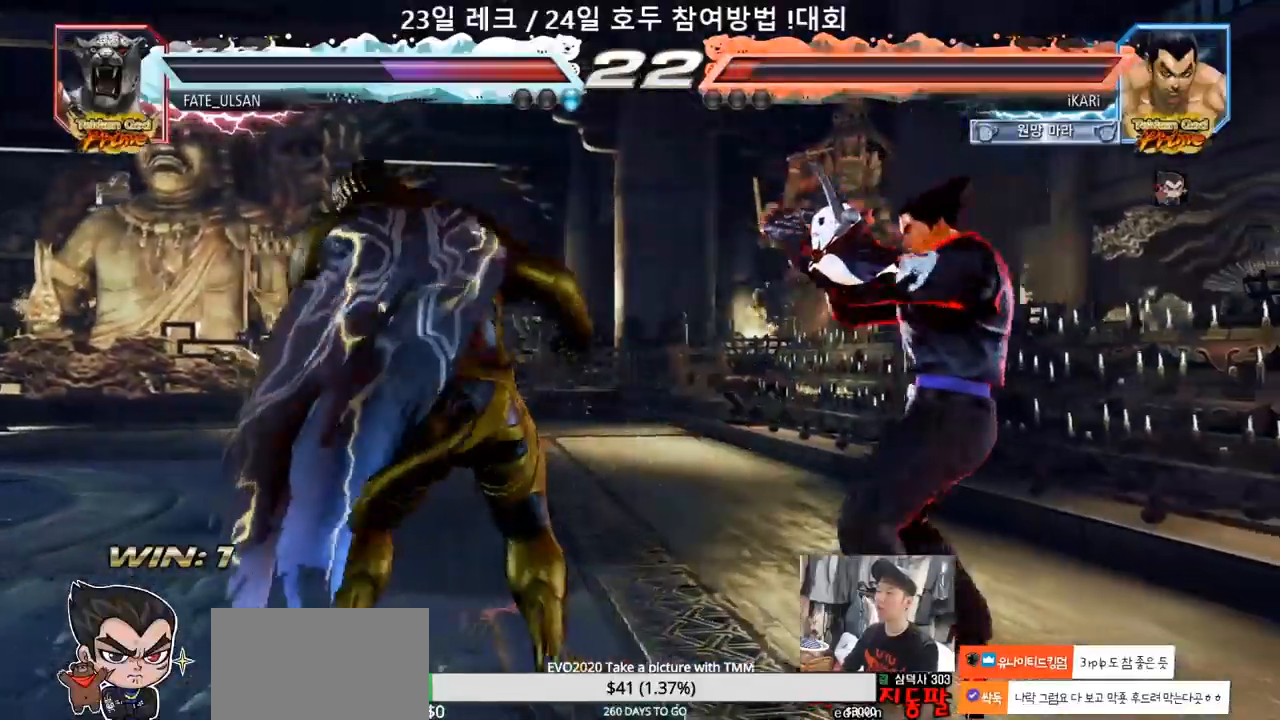
{"buttons": [], "left_stick": "center", "events": [[33, "SQUARE", "down"], [83, "SQUARE", "up"], [233, "SQUARE", "down"], [267, "SQUARE", "up"], [450, "TRIANGLE", "down"], [500, "TRIANGLE", "up"]]}